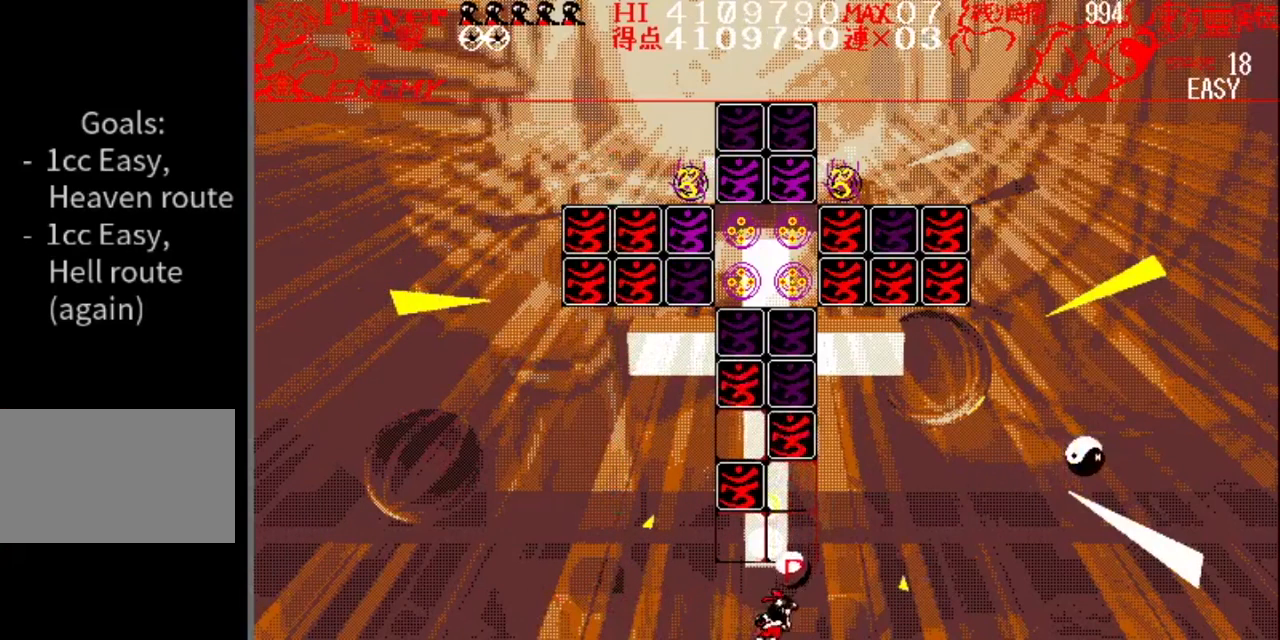
Gameplay with a controller (Nintendo layout); each line is a JSON object with the inputs held at the frame after it. "events" lists button and stick changes between this image and that frame as [ms after this image, input, new state], when the widget could be followed in between. Not read: L1 L3 R1 R3.
{"buttons": [], "events": [[484, "DPAD_RIGHT", "up"]]}
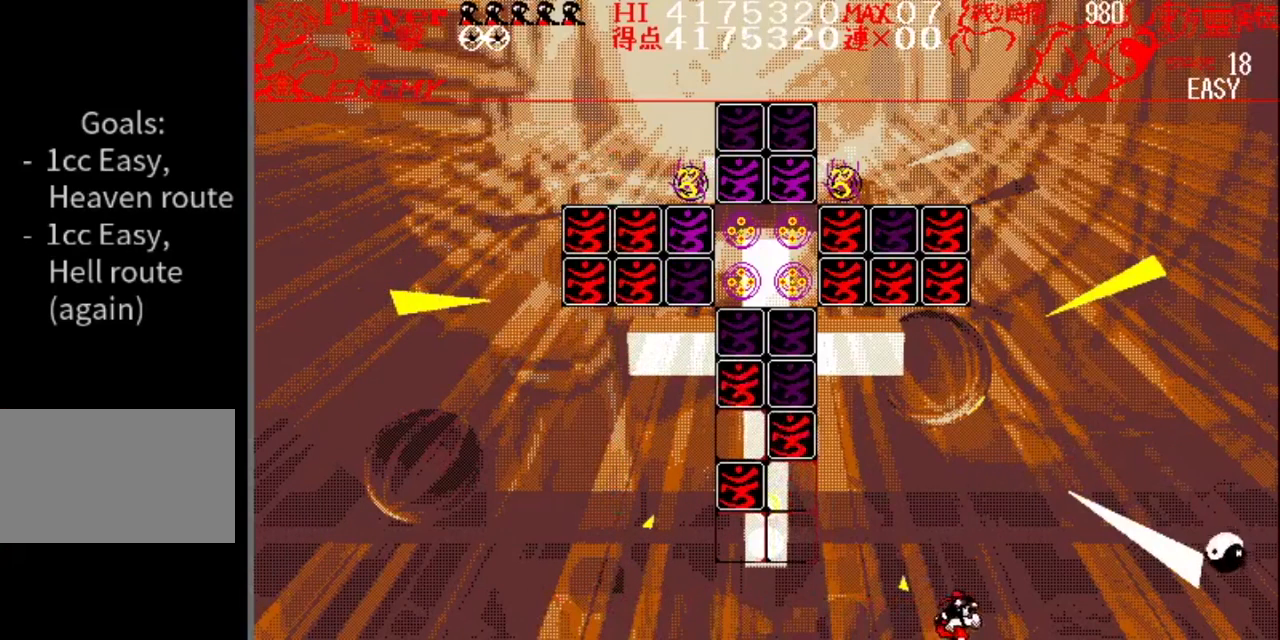
{"buttons": [], "events": [[184, "DPAD_RIGHT", "down"], [267, "DPAD_RIGHT", "up"]]}
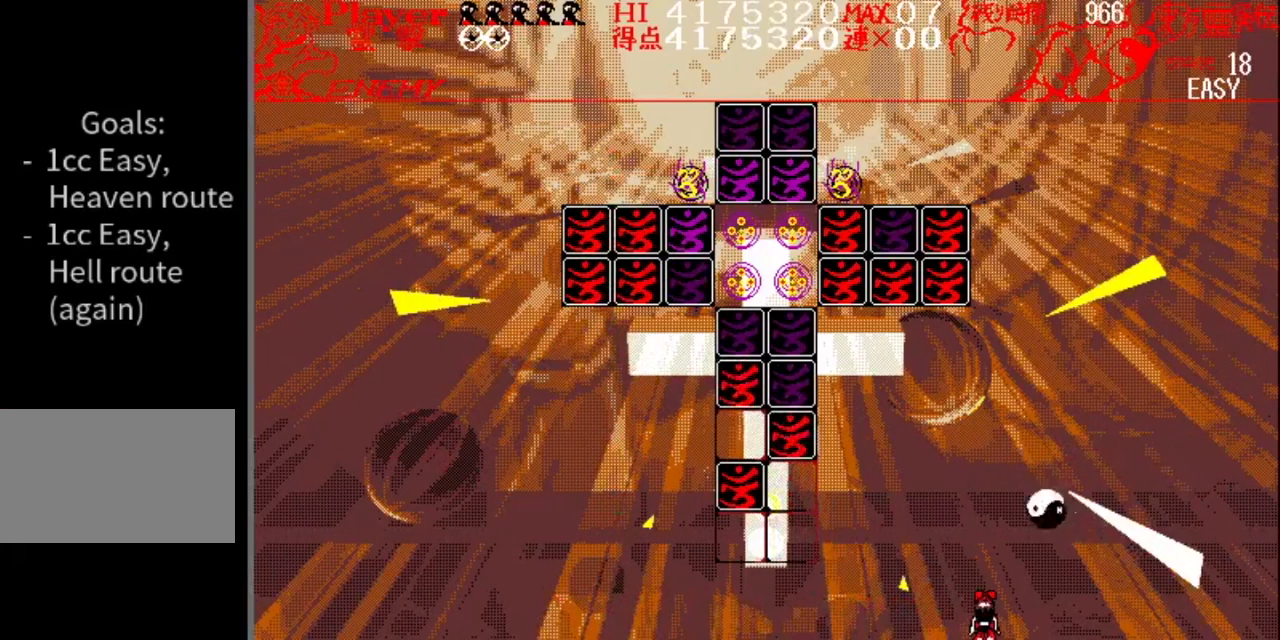
{"buttons": [], "events": []}
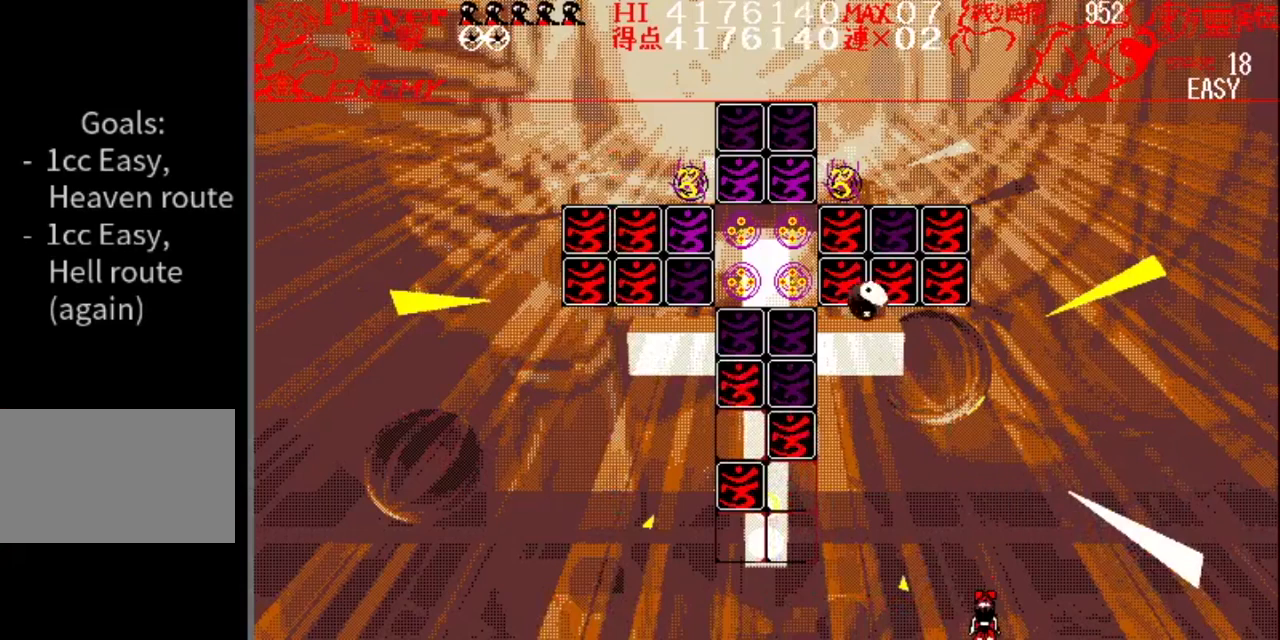
{"buttons": ["DPAD_RIGHT"], "events": [[167, "DPAD_RIGHT", "down"]]}
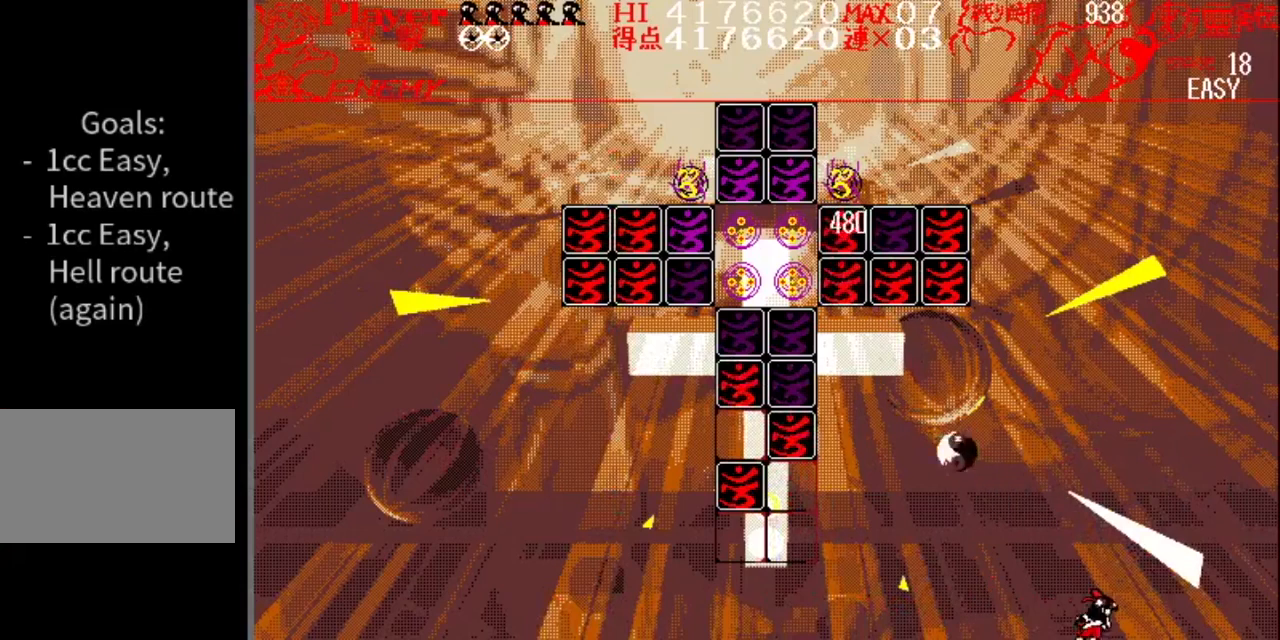
{"buttons": [], "events": [[284, "DPAD_RIGHT", "up"], [334, "DPAD_LEFT", "down"], [417, "DPAD_LEFT", "up"]]}
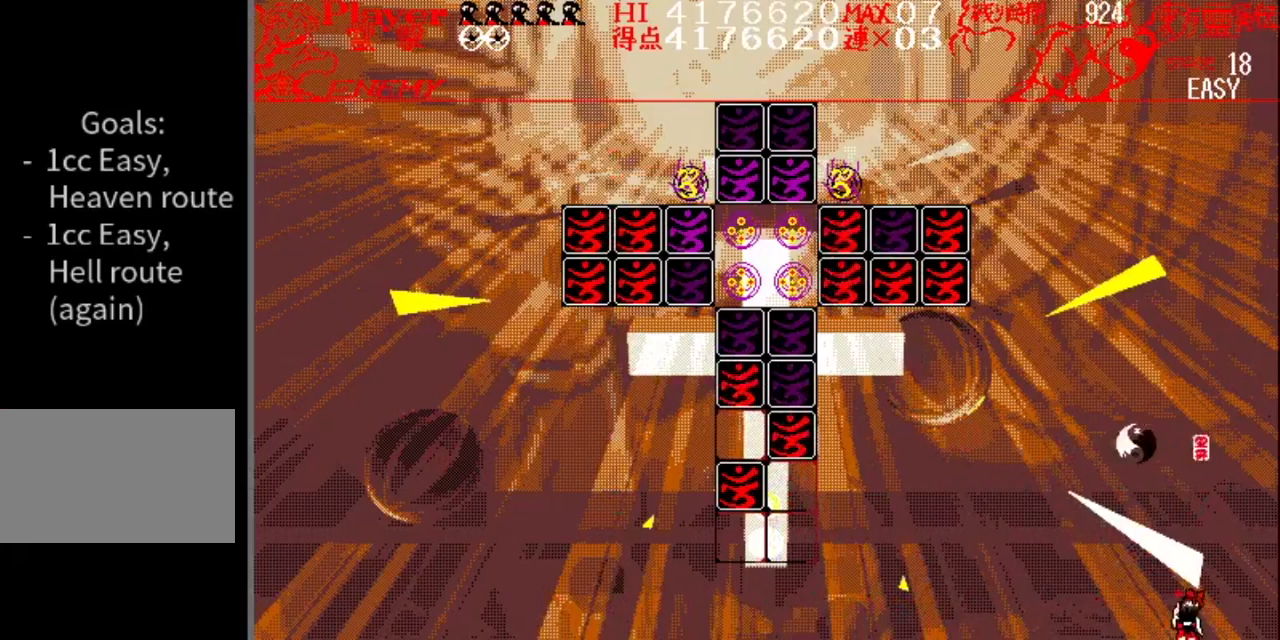
{"buttons": [], "events": []}
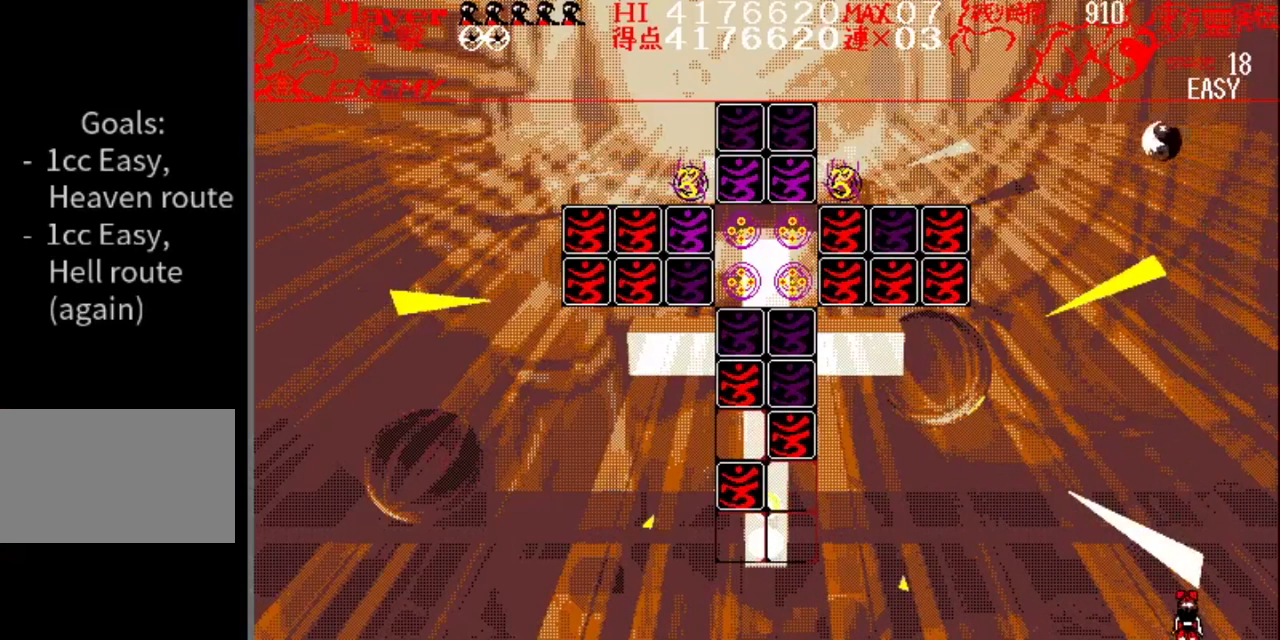
{"buttons": [], "events": [[50, "DPAD_RIGHT", "down"], [200, "DPAD_RIGHT", "up"], [300, "DPAD_LEFT", "down"], [450, "DPAD_LEFT", "up"]]}
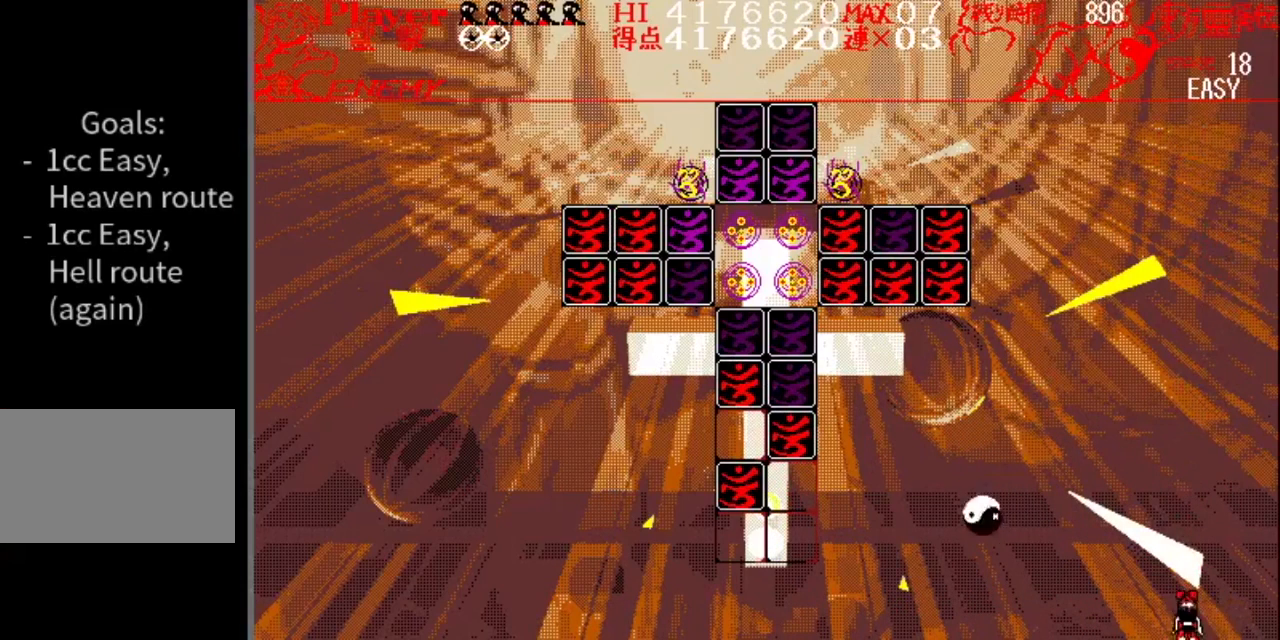
{"buttons": [], "events": [[17, "DPAD_LEFT", "down"], [284, "DPAD_LEFT", "up"]]}
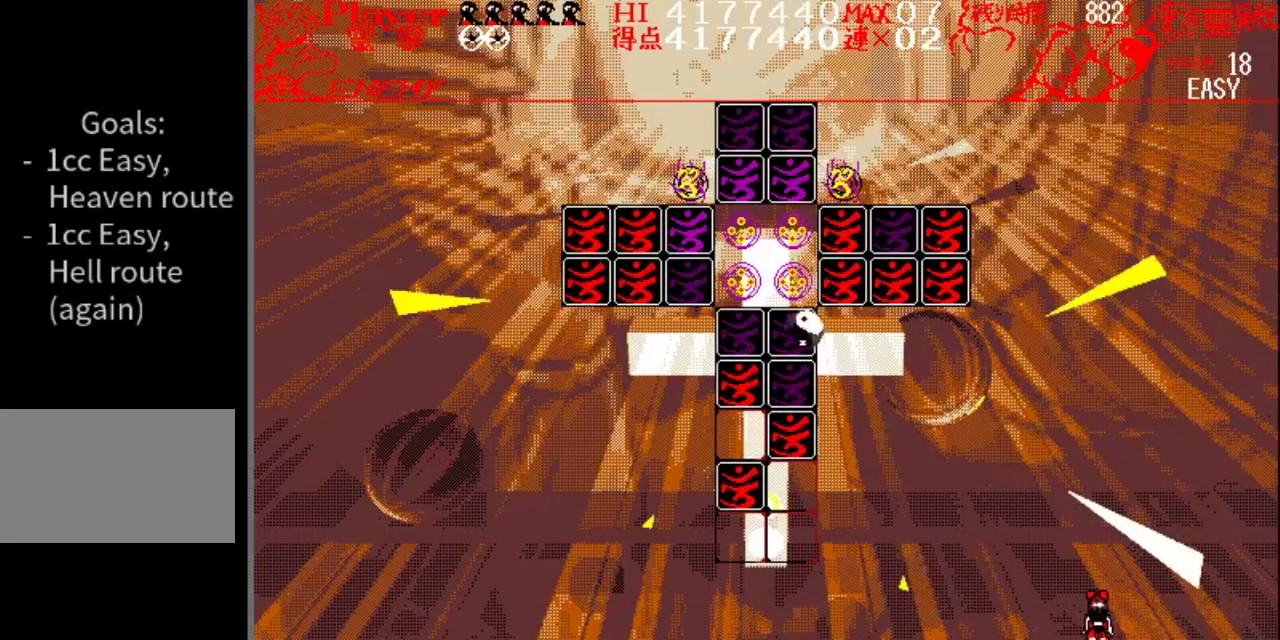
{"buttons": ["DPAD_RIGHT"], "events": [[267, "DPAD_LEFT", "down"], [317, "DPAD_LEFT", "up"], [367, "DPAD_RIGHT", "down"]]}
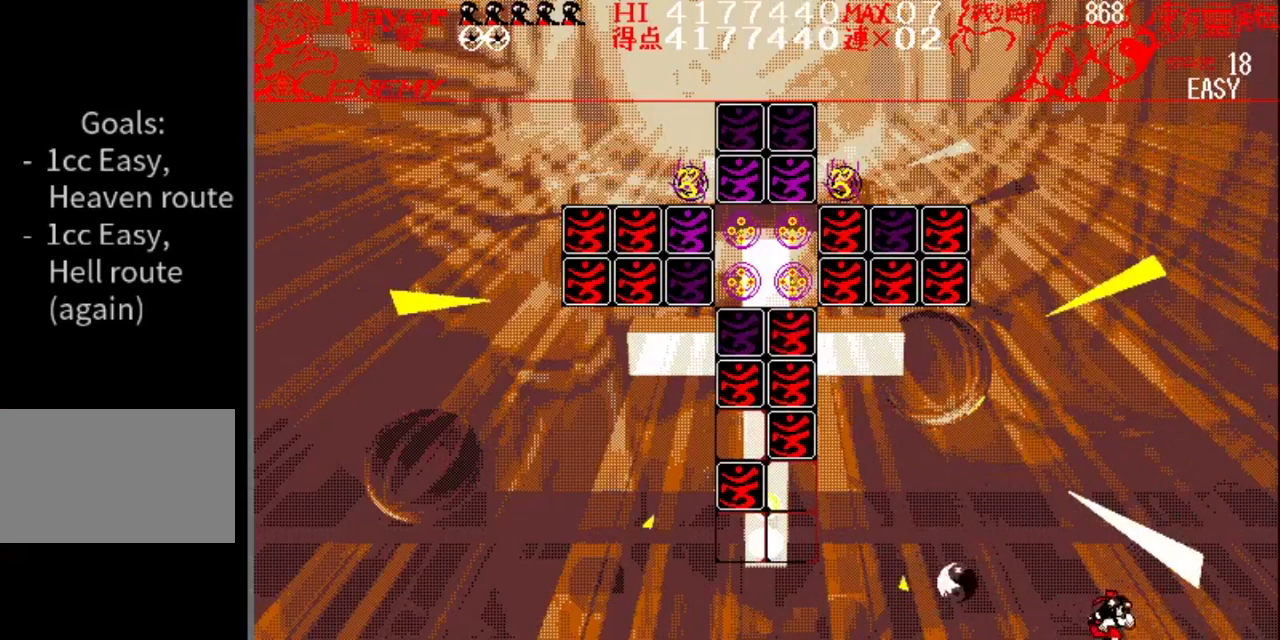
{"buttons": ["DPAD_LEFT"], "events": [[84, "DPAD_RIGHT", "up"], [134, "DPAD_LEFT", "down"]]}
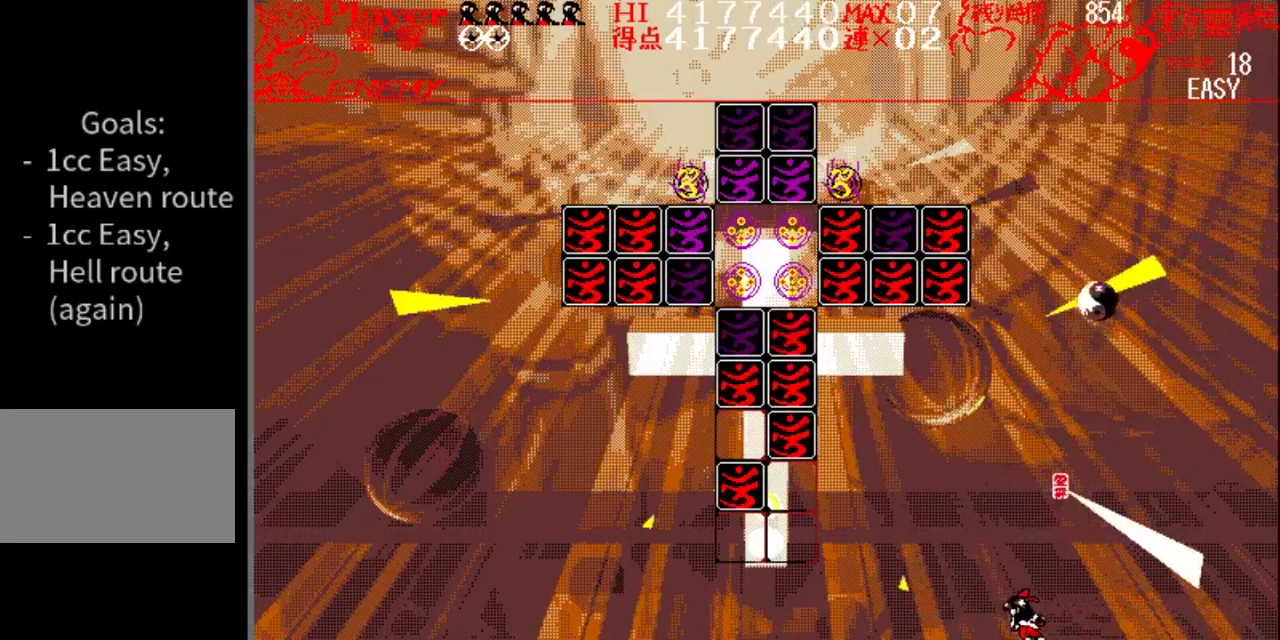
{"buttons": [], "events": [[417, "DPAD_LEFT", "up"]]}
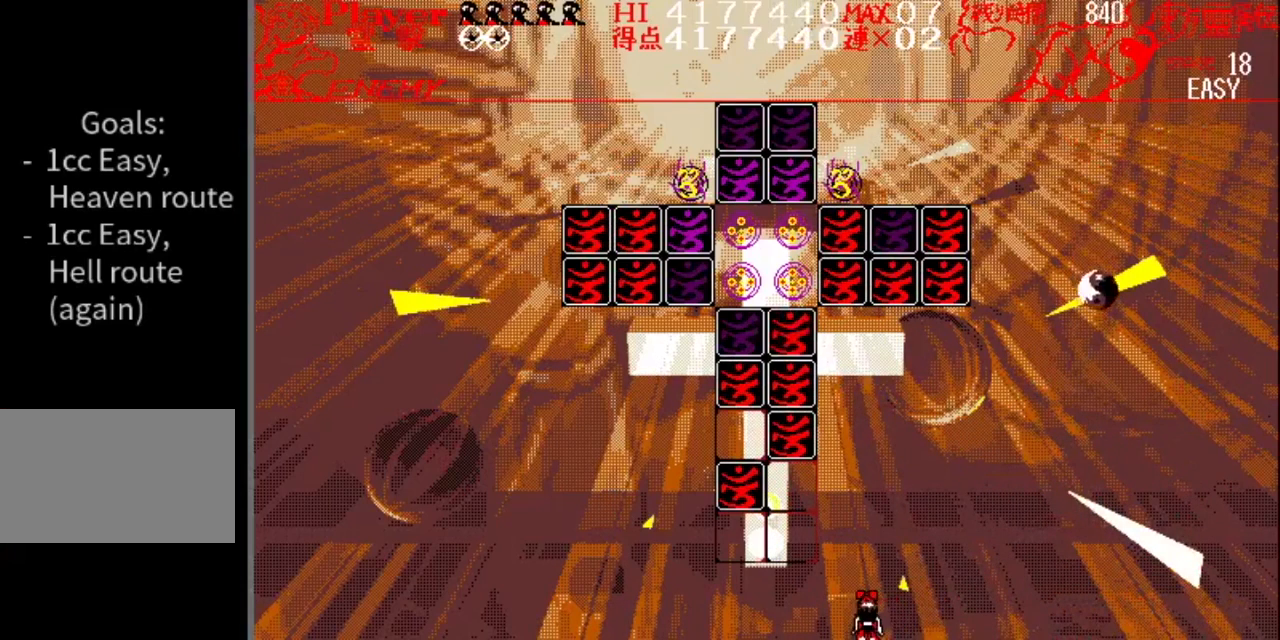
{"buttons": ["DPAD_RIGHT"], "events": [[134, "DPAD_RIGHT", "down"]]}
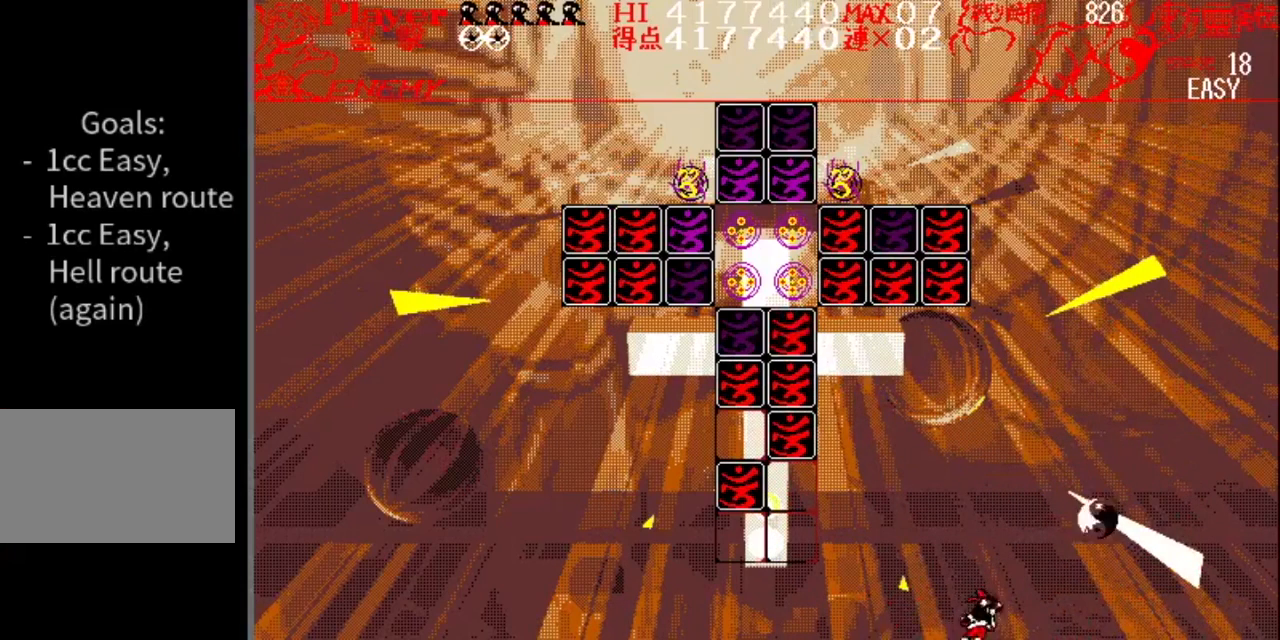
{"buttons": [], "events": [[467, "DPAD_RIGHT", "up"]]}
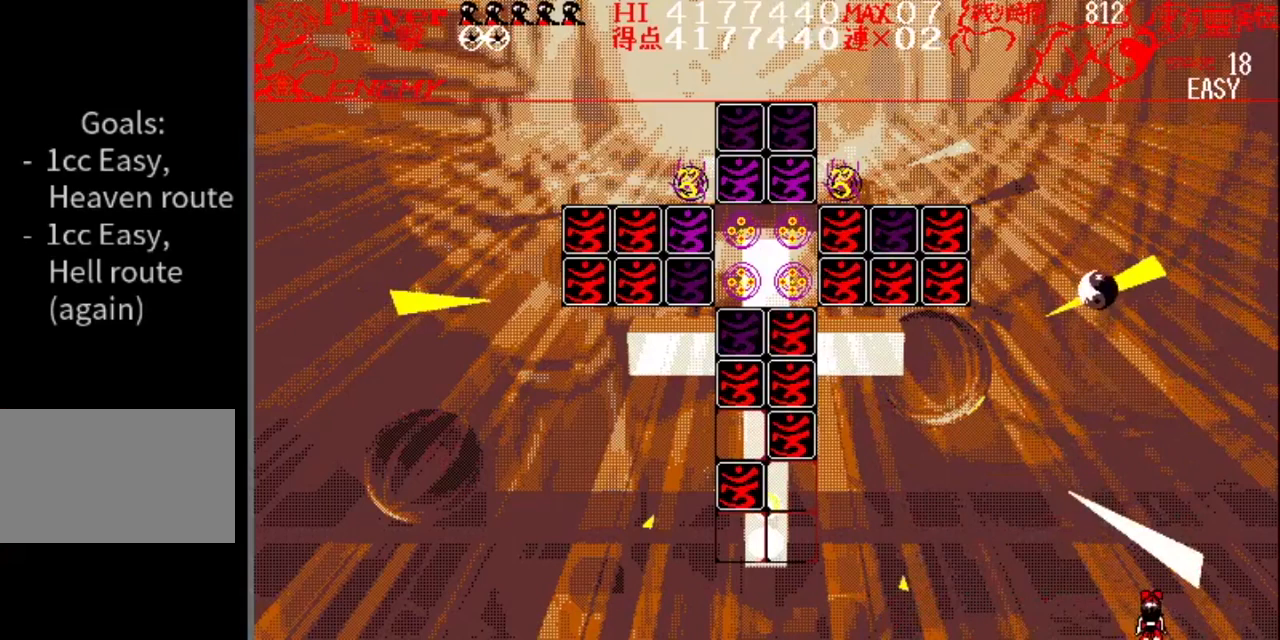
{"buttons": ["DPAD_RIGHT"], "events": [[418, "DPAD_RIGHT", "down"]]}
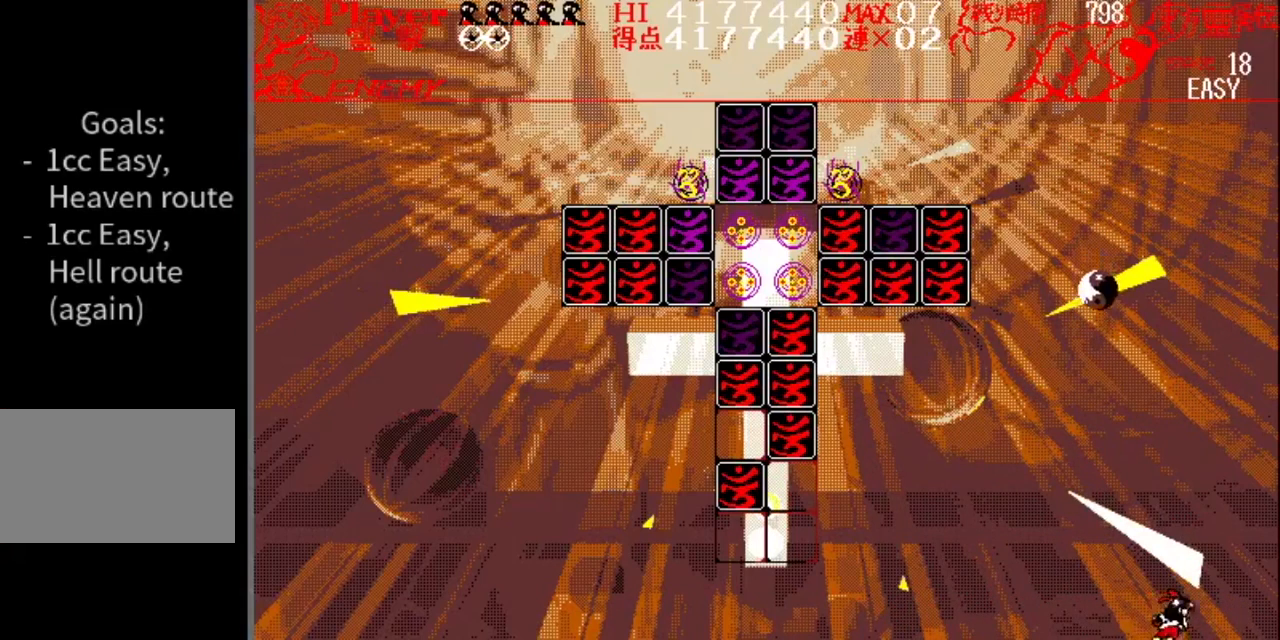
{"buttons": ["DPAD_LEFT"], "events": [[33, "DPAD_RIGHT", "up"], [467, "DPAD_LEFT", "down"]]}
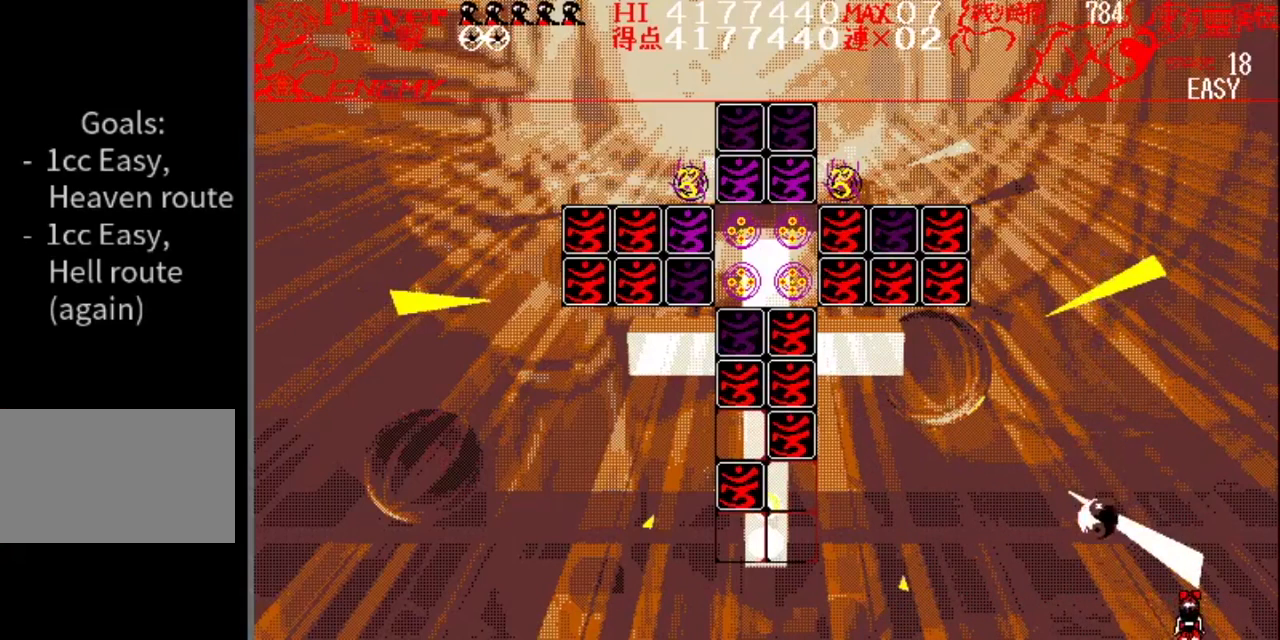
{"buttons": ["DPAD_LEFT"], "events": [[17, "Y", "down"], [217, "Y", "up"]]}
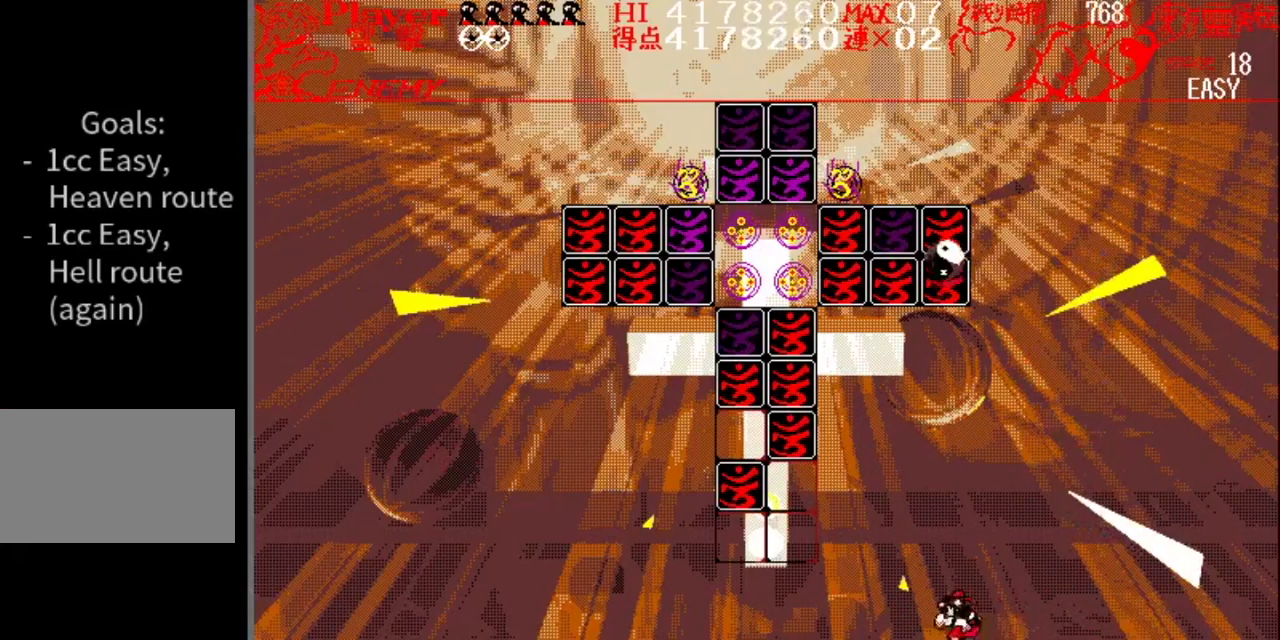
{"buttons": ["DPAD_RIGHT"], "events": [[267, "DPAD_LEFT", "up"], [367, "DPAD_RIGHT", "down"]]}
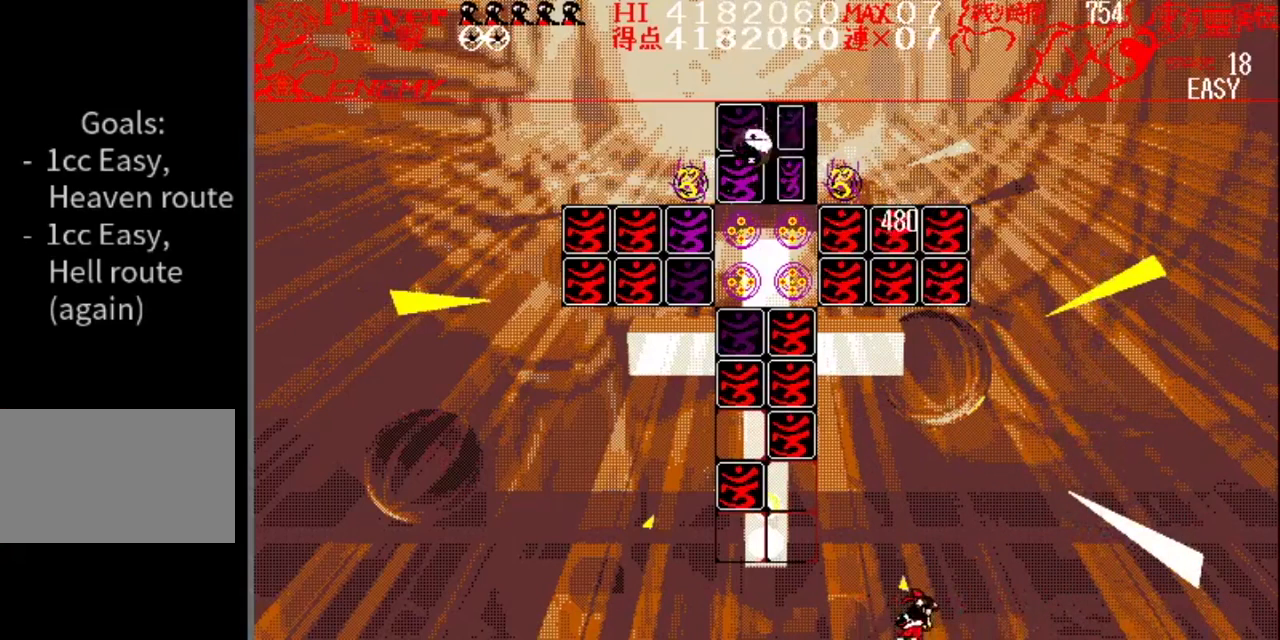
{"buttons": ["DPAD_LEFT"], "events": [[34, "DPAD_RIGHT", "up"], [267, "DPAD_LEFT", "down"]]}
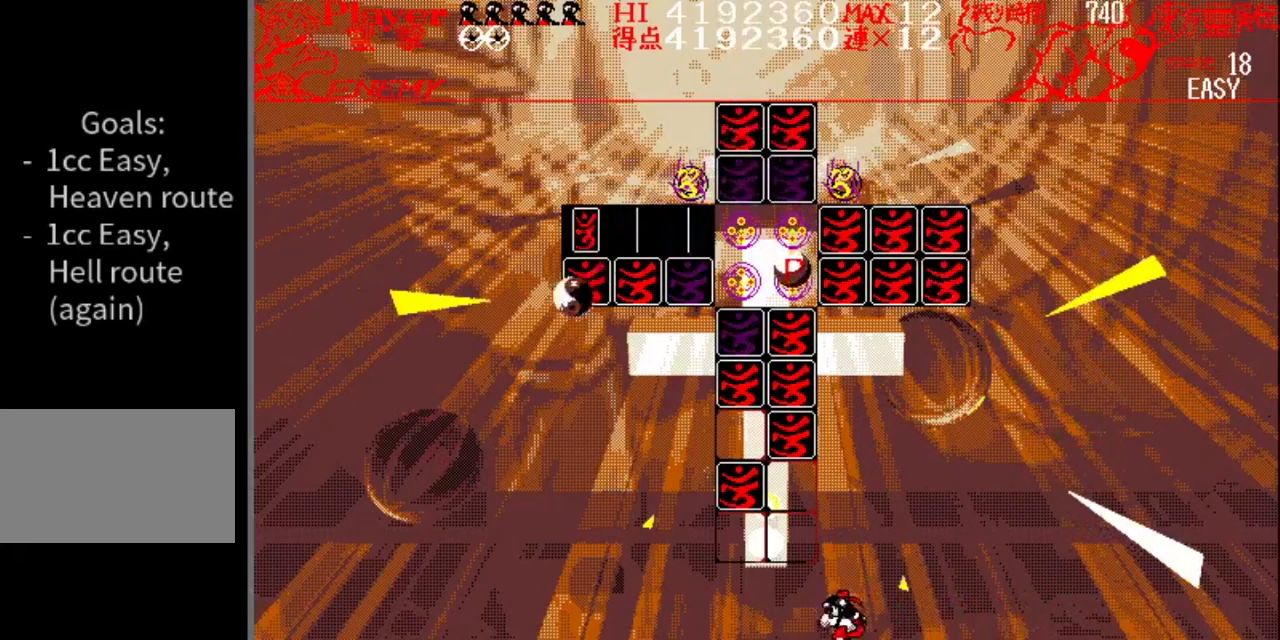
{"buttons": ["DPAD_LEFT"], "events": [[117, "DPAD_LEFT", "up"], [484, "DPAD_LEFT", "down"]]}
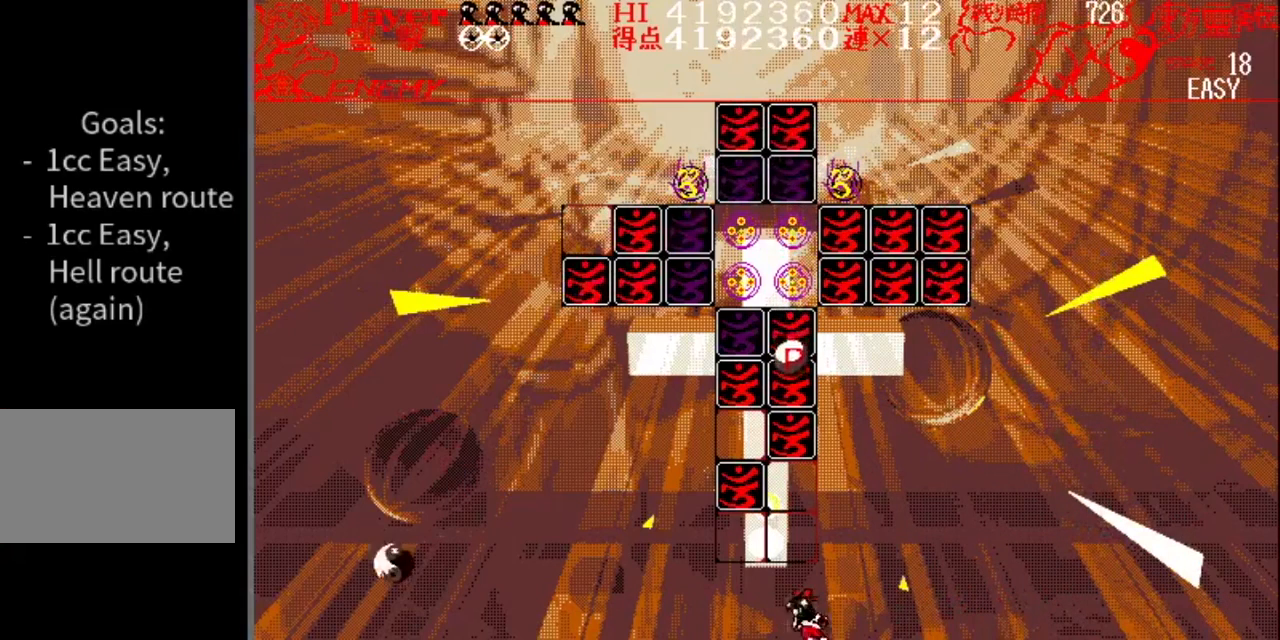
{"buttons": [], "events": [[117, "DPAD_LEFT", "up"], [317, "DPAD_RIGHT", "down"], [468, "DPAD_RIGHT", "up"]]}
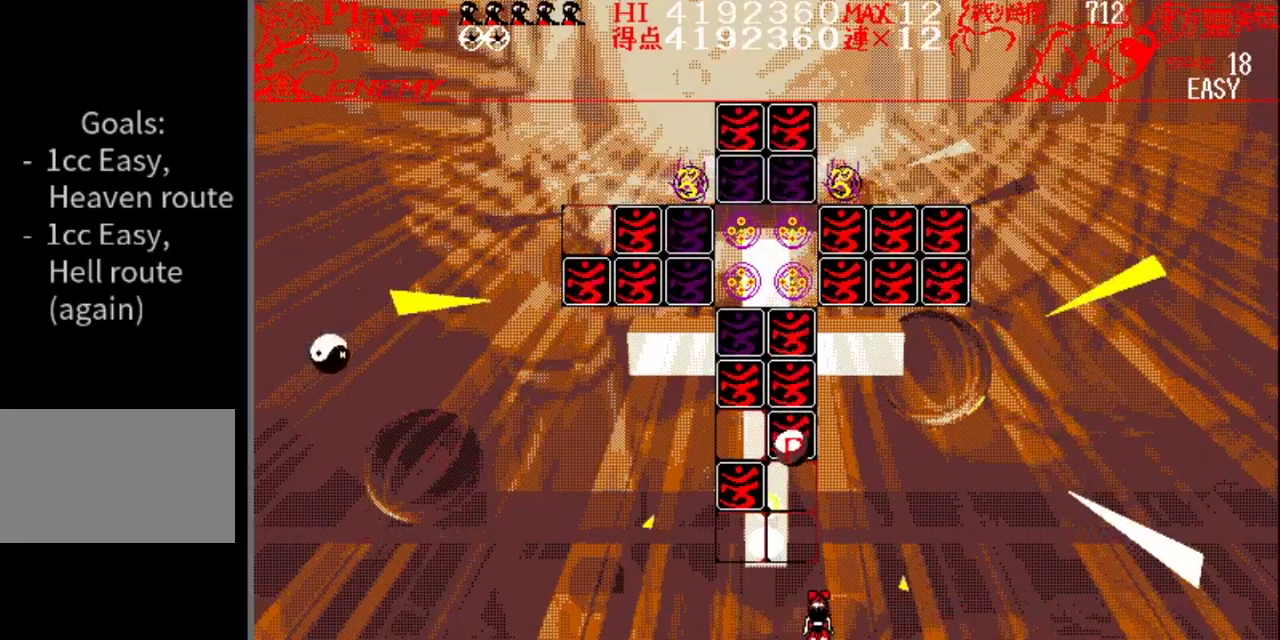
{"buttons": [], "events": [[183, "DPAD_LEFT", "down"], [267, "DPAD_LEFT", "up"]]}
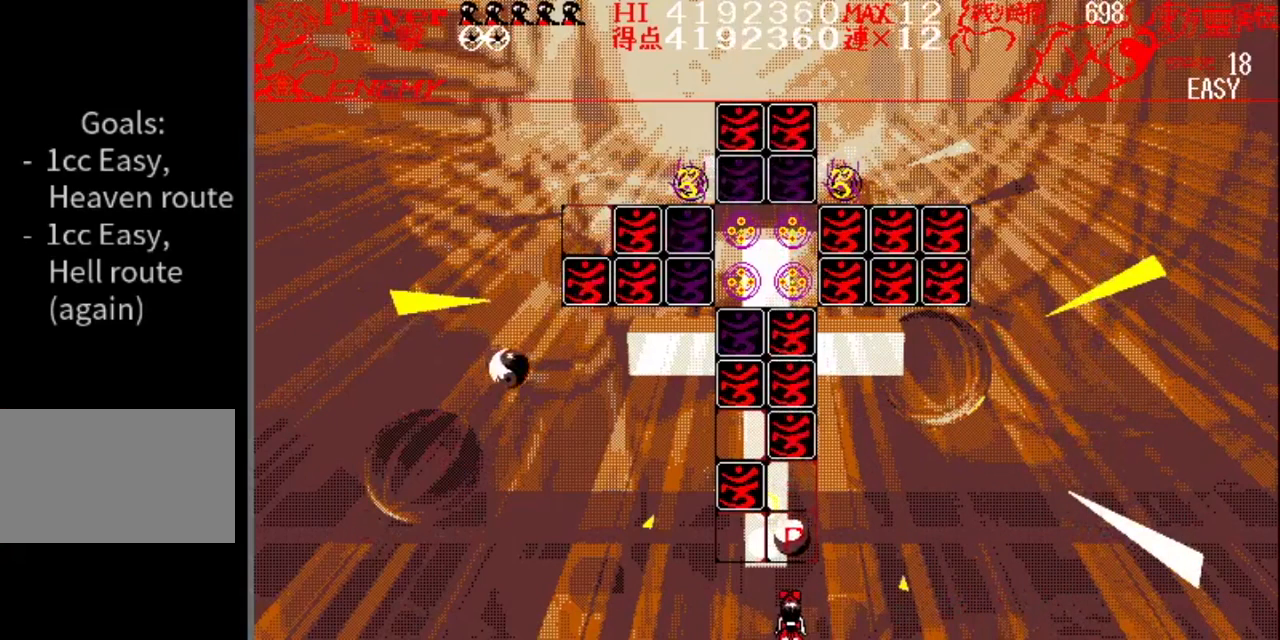
{"buttons": ["DPAD_RIGHT"], "events": [[217, "DPAD_RIGHT", "down"]]}
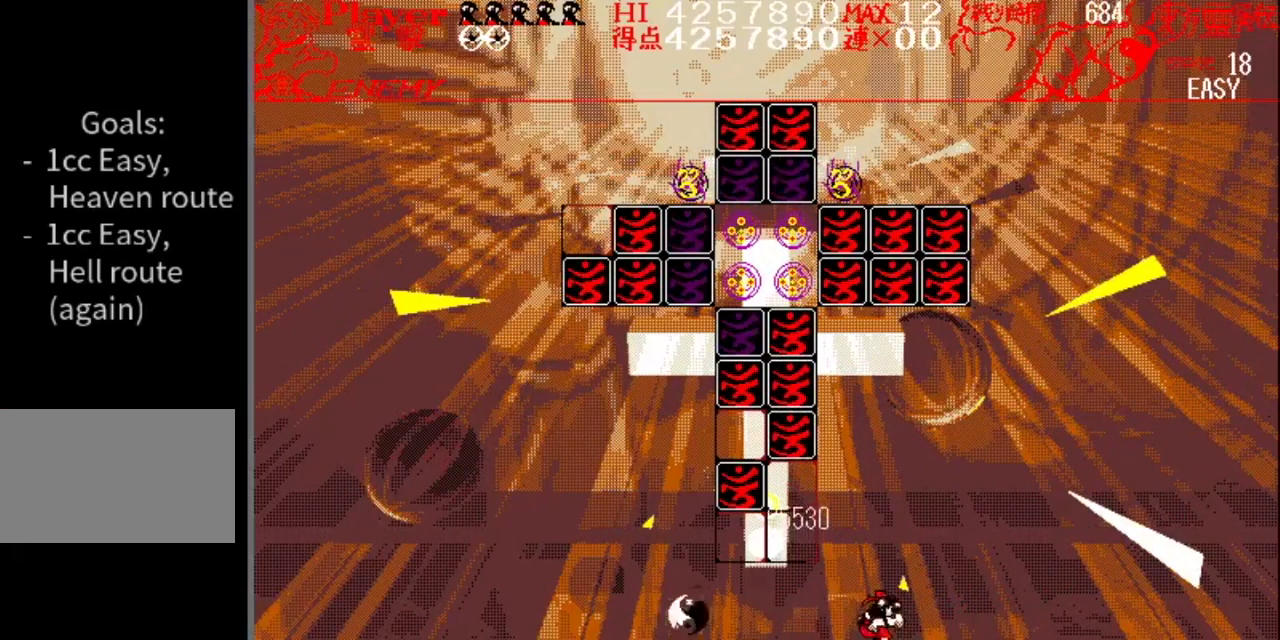
{"buttons": ["DPAD_RIGHT"], "events": []}
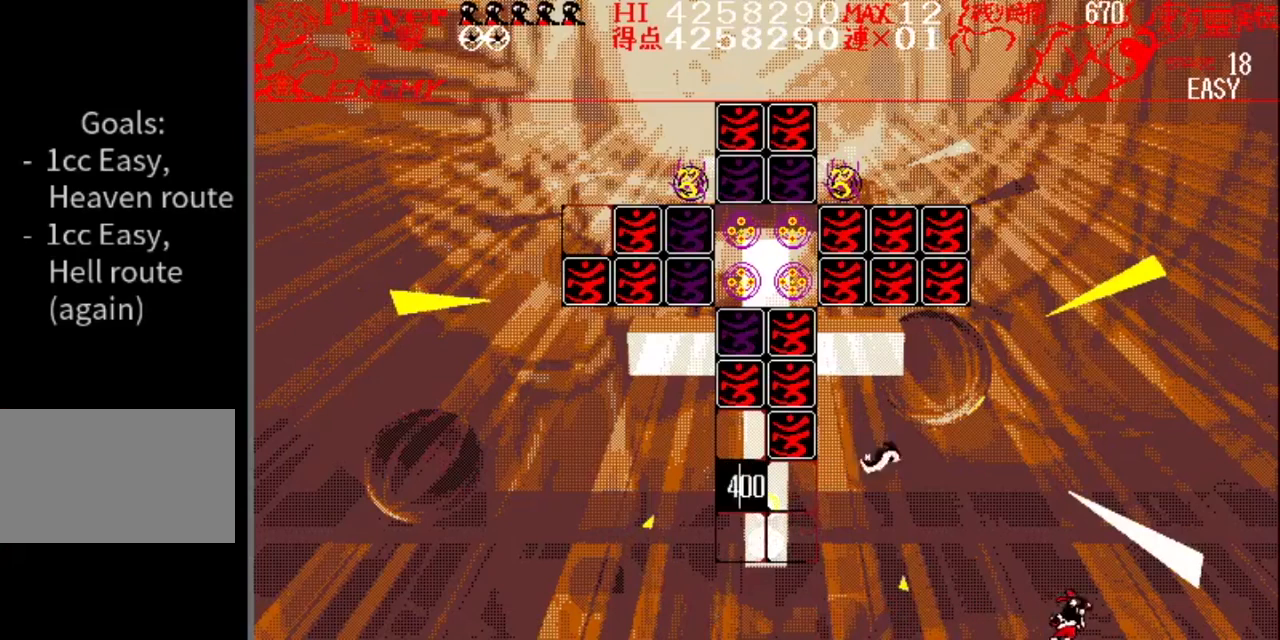
{"buttons": [], "events": [[484, "DPAD_RIGHT", "up"]]}
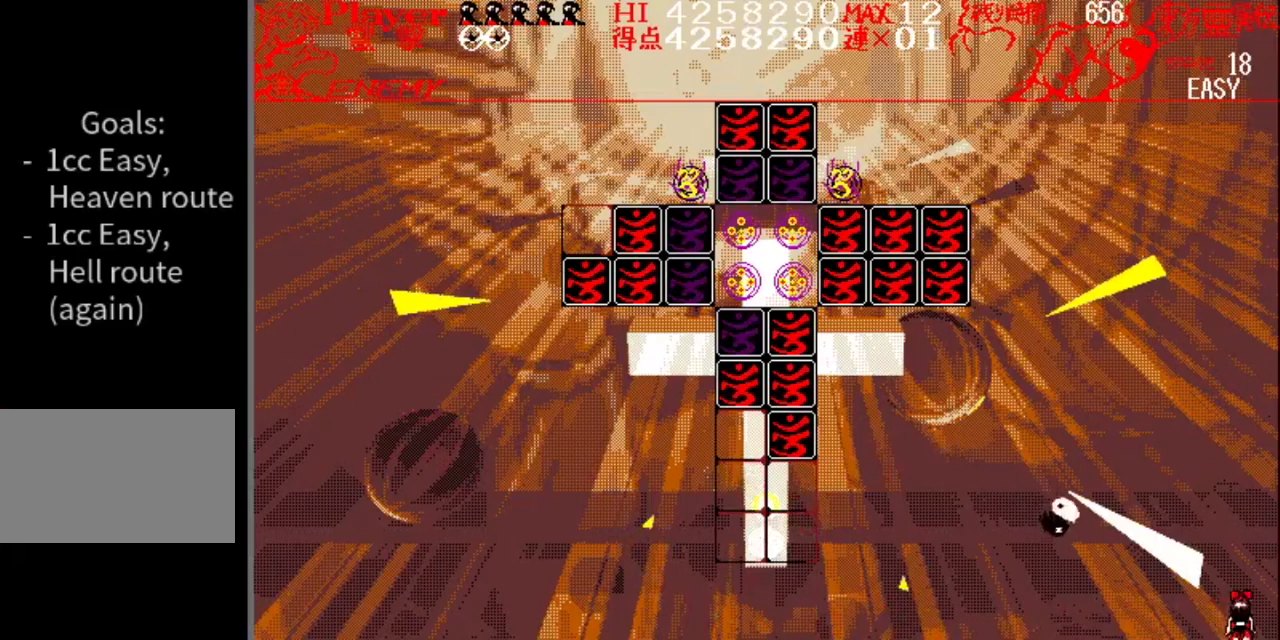
{"buttons": ["DPAD_LEFT"], "events": [[67, "DPAD_LEFT", "down"], [117, "Y", "down"], [384, "Y", "up"]]}
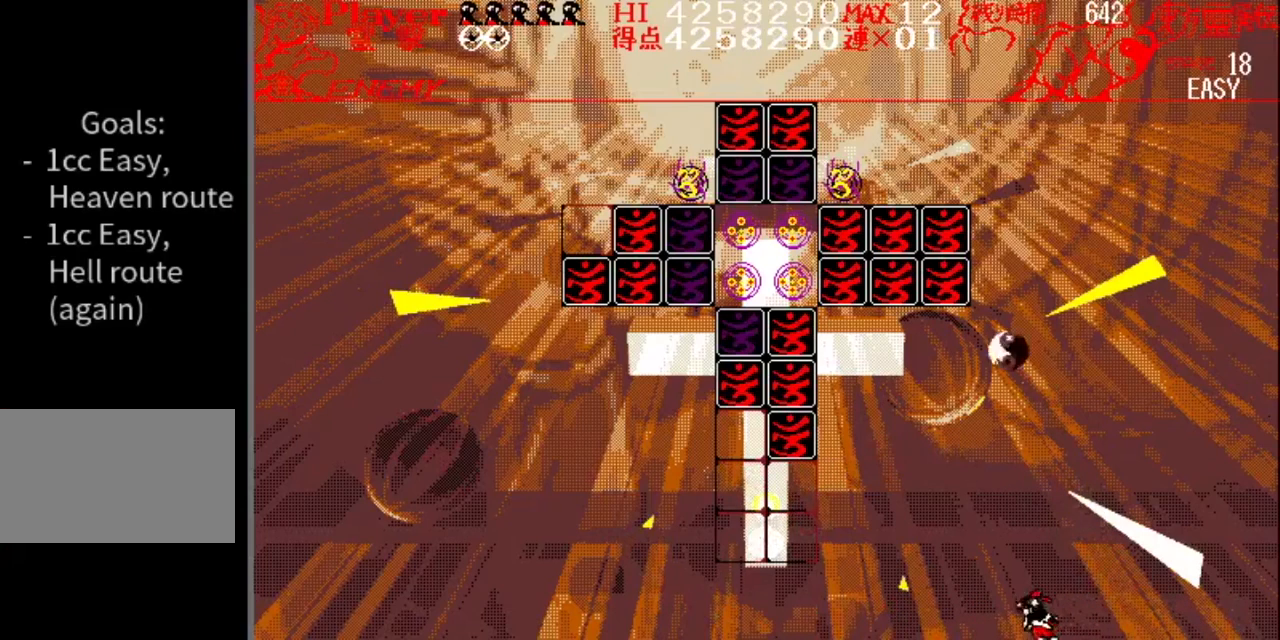
{"buttons": ["DPAD_LEFT"], "events": []}
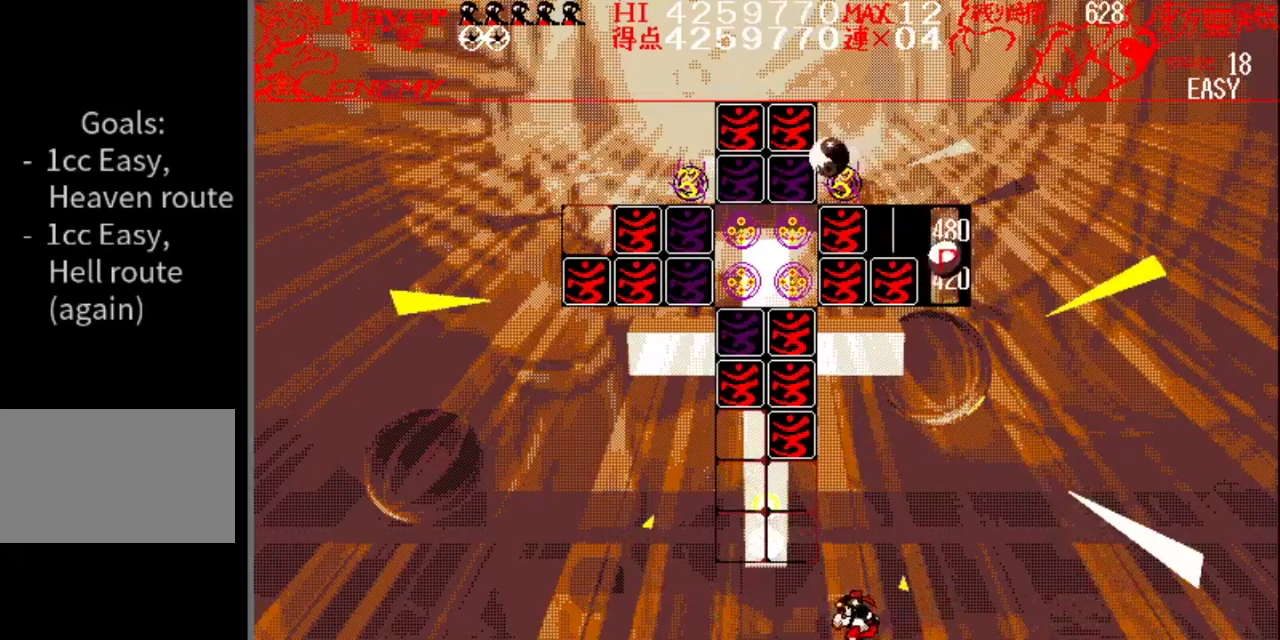
{"buttons": ["DPAD_RIGHT"], "events": [[167, "DPAD_LEFT", "up"], [233, "DPAD_RIGHT", "down"]]}
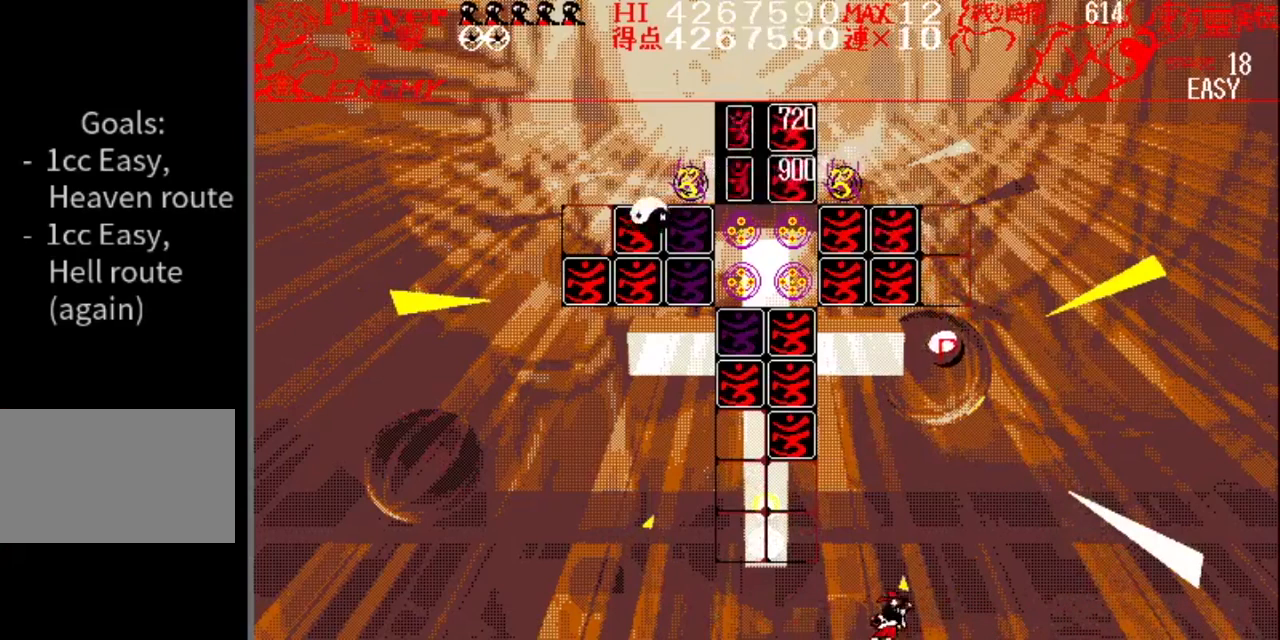
{"buttons": [], "events": [[167, "DPAD_RIGHT", "up"]]}
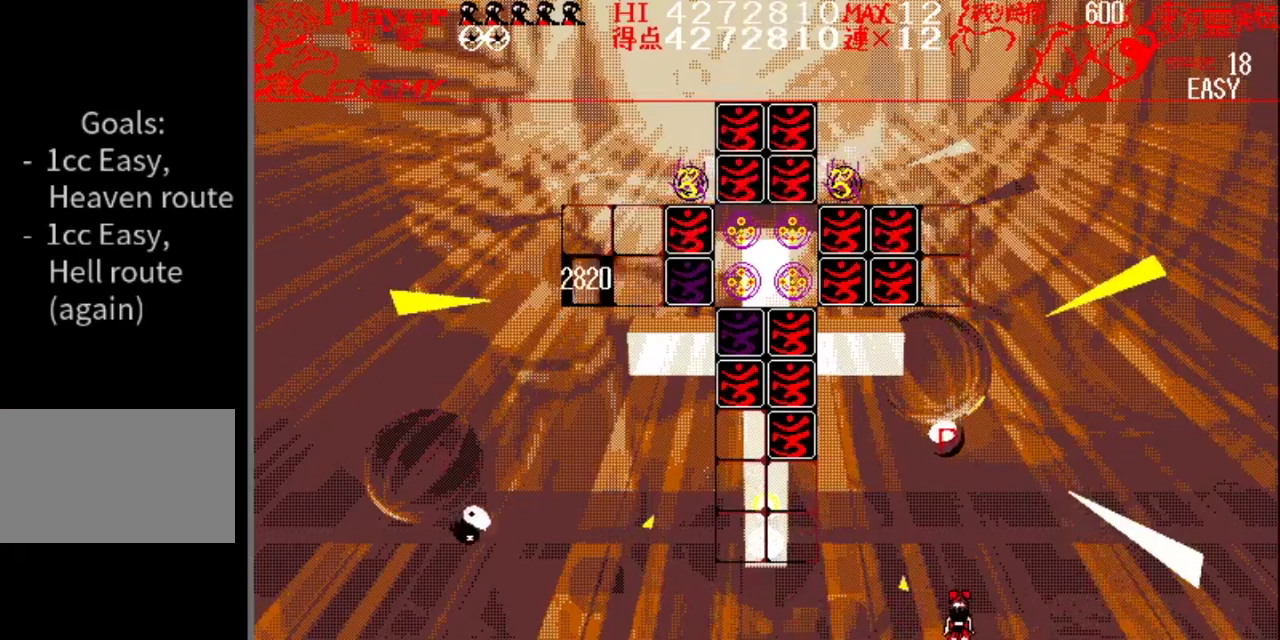
{"buttons": [], "events": [[50, "DPAD_LEFT", "down"], [150, "DPAD_LEFT", "up"]]}
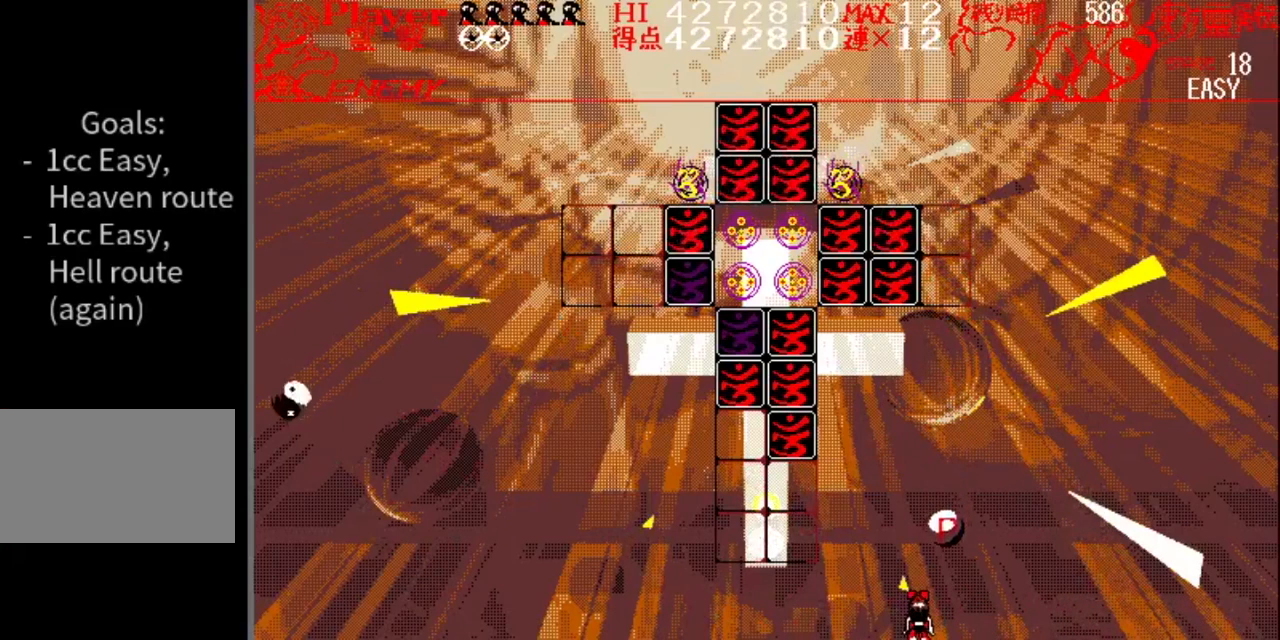
{"buttons": [], "events": []}